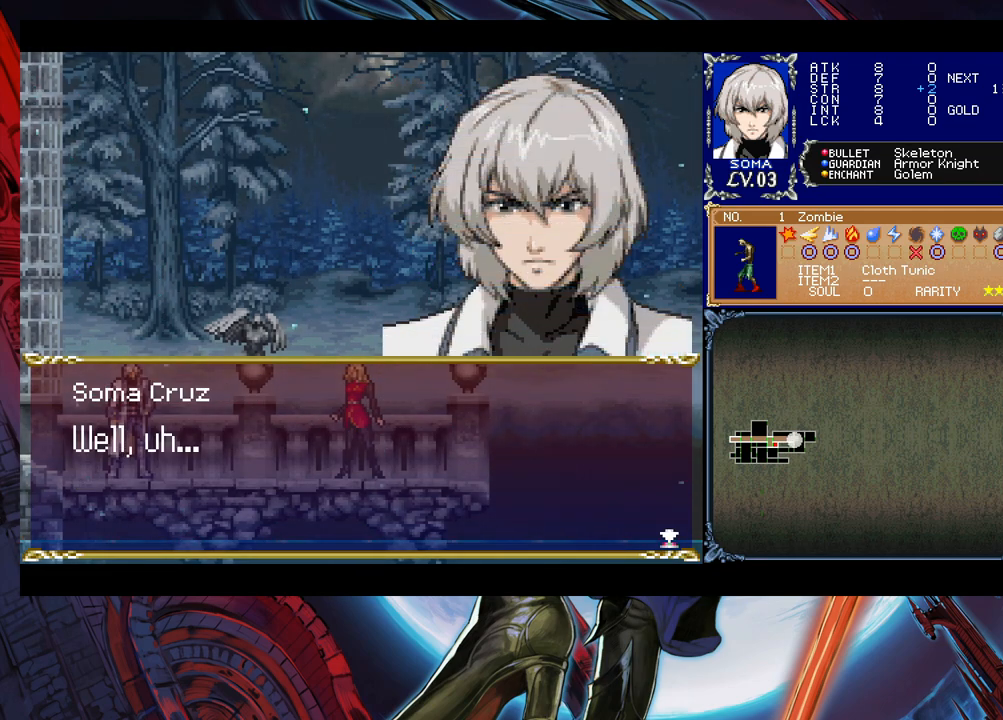
Gameplay with a controller (Xbox layout); each line is a JSON object with the inputs held at the frame after it. "events" lists button and stick changes between this image and that frame as [ms after this image, input, new state], when the widget could be followed in between. Not read: L2 R2.
{"buttons": [], "left_stick": "center", "right_stick": "center", "events": [[133, "A", "down"], [283, "A", "up"]]}
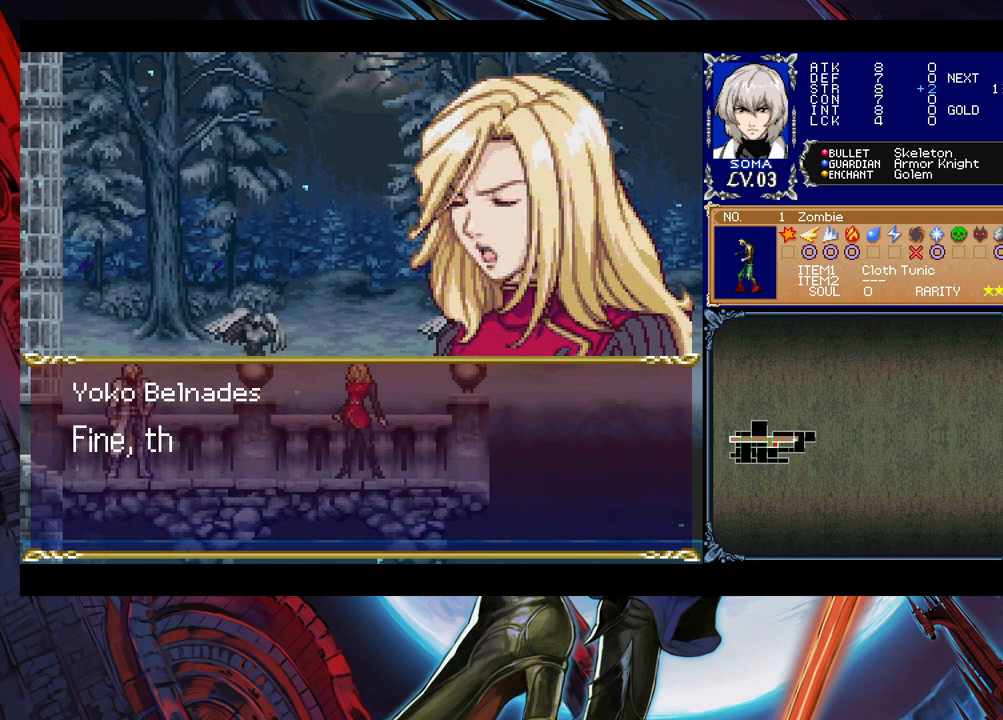
{"buttons": [], "left_stick": "center", "right_stick": "center", "events": []}
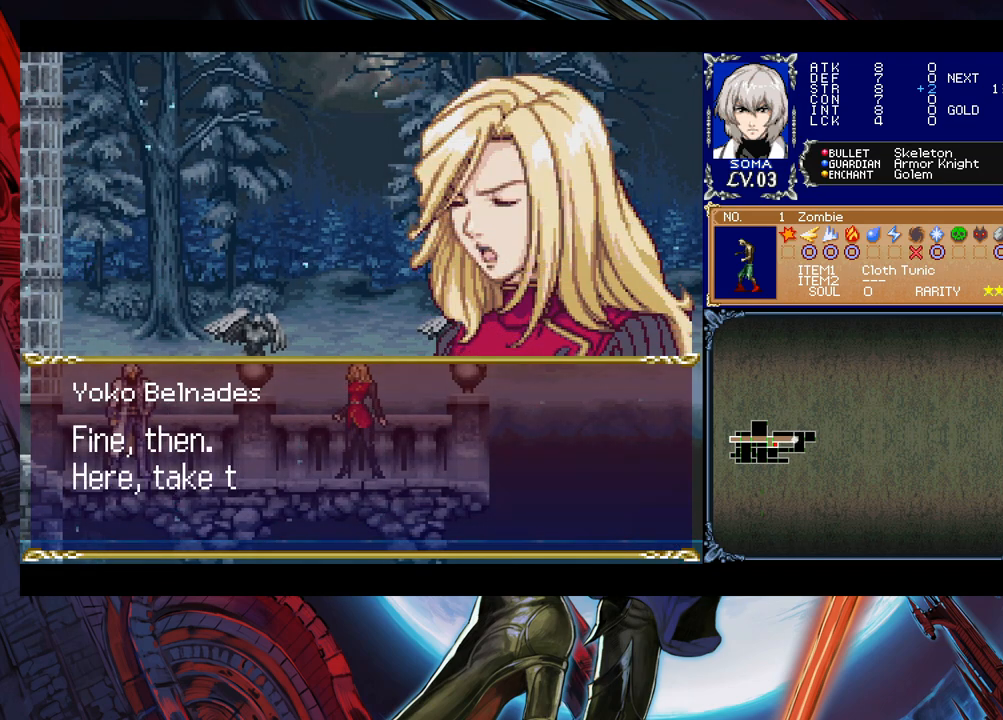
{"buttons": [], "left_stick": "center", "right_stick": "center", "events": []}
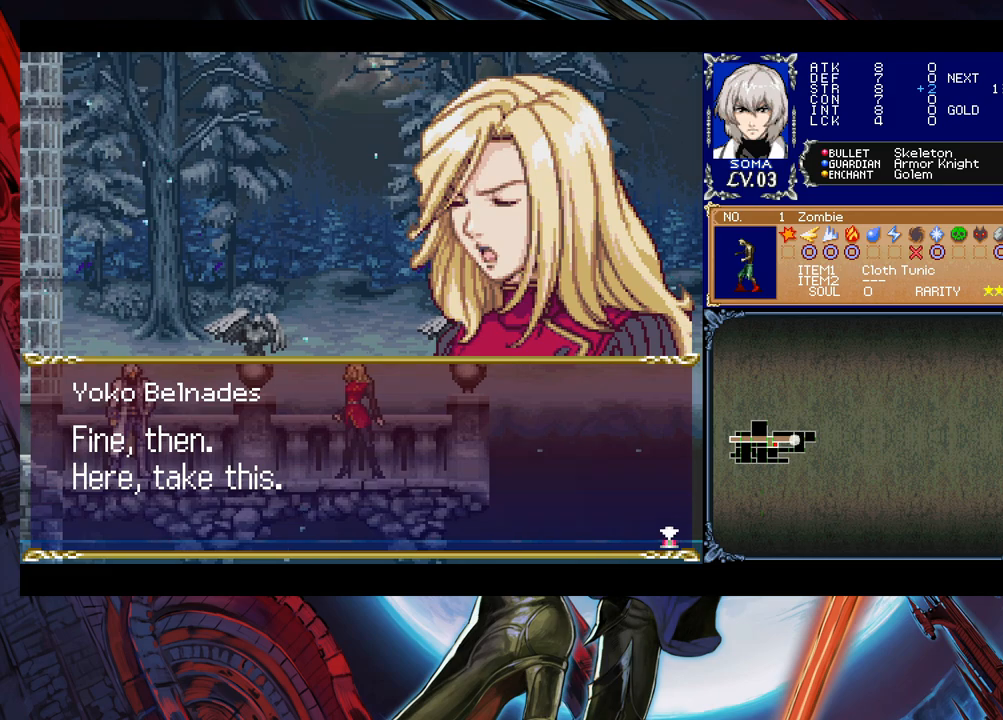
{"buttons": [], "left_stick": "center", "right_stick": "center", "events": []}
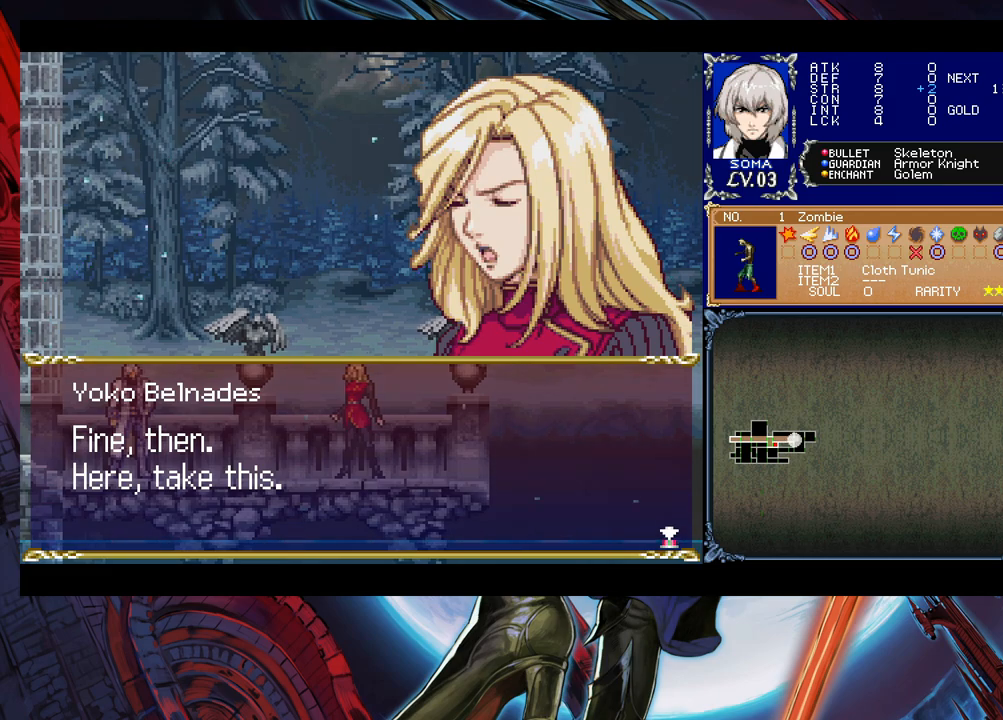
{"buttons": [], "left_stick": "center", "right_stick": "center", "events": [[333, "A", "down"], [417, "A", "up"]]}
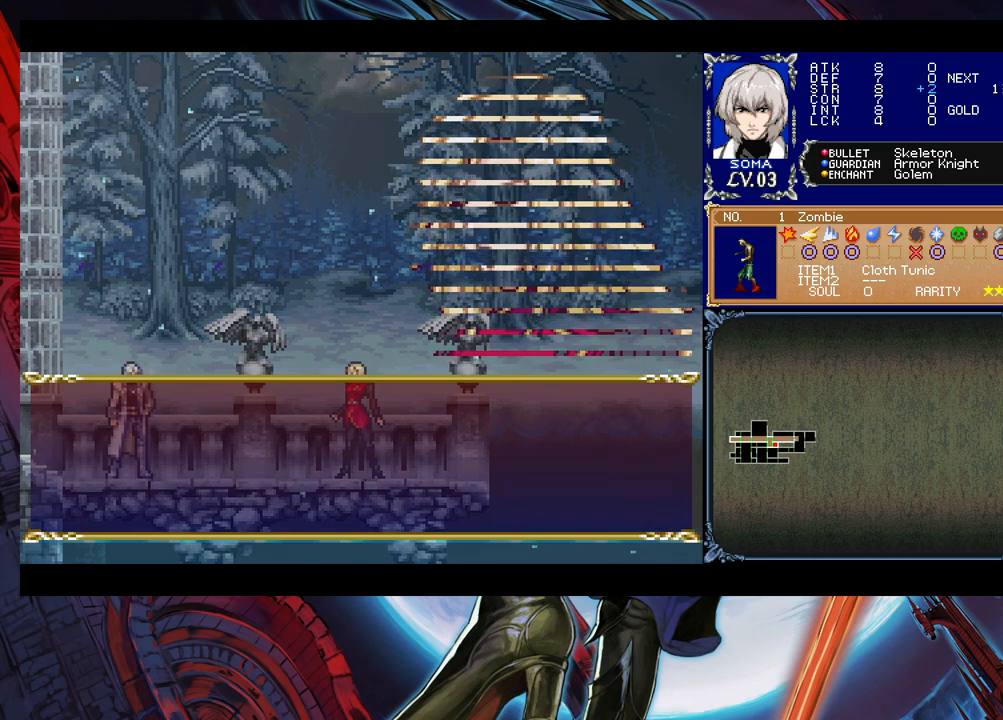
{"buttons": [], "left_stick": "center", "right_stick": "center", "events": []}
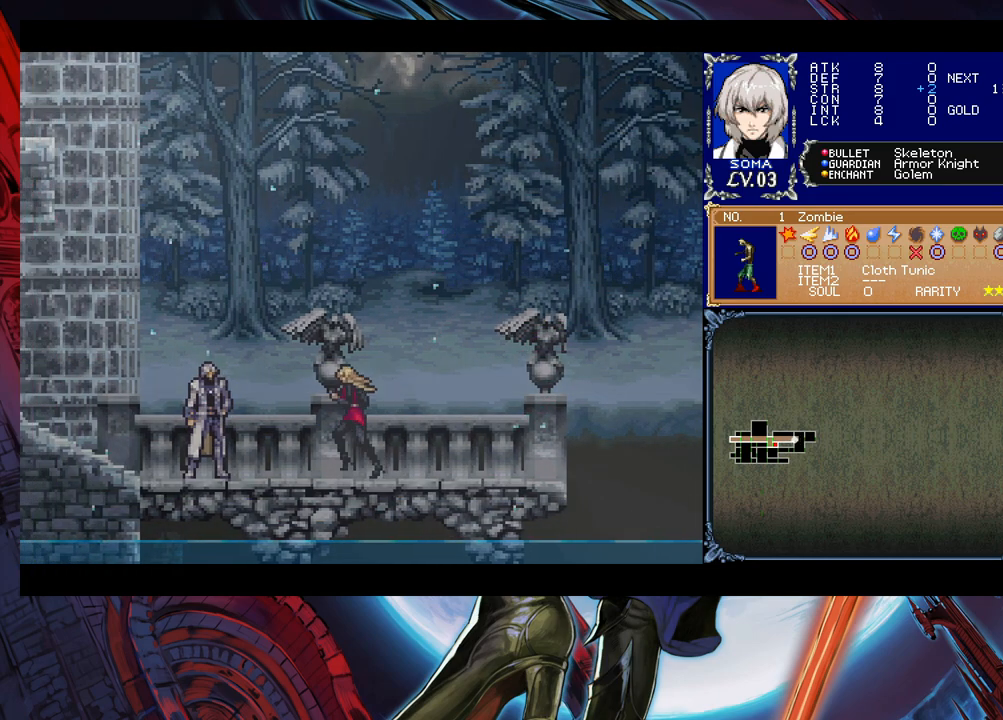
{"buttons": [], "left_stick": "center", "right_stick": "center", "events": []}
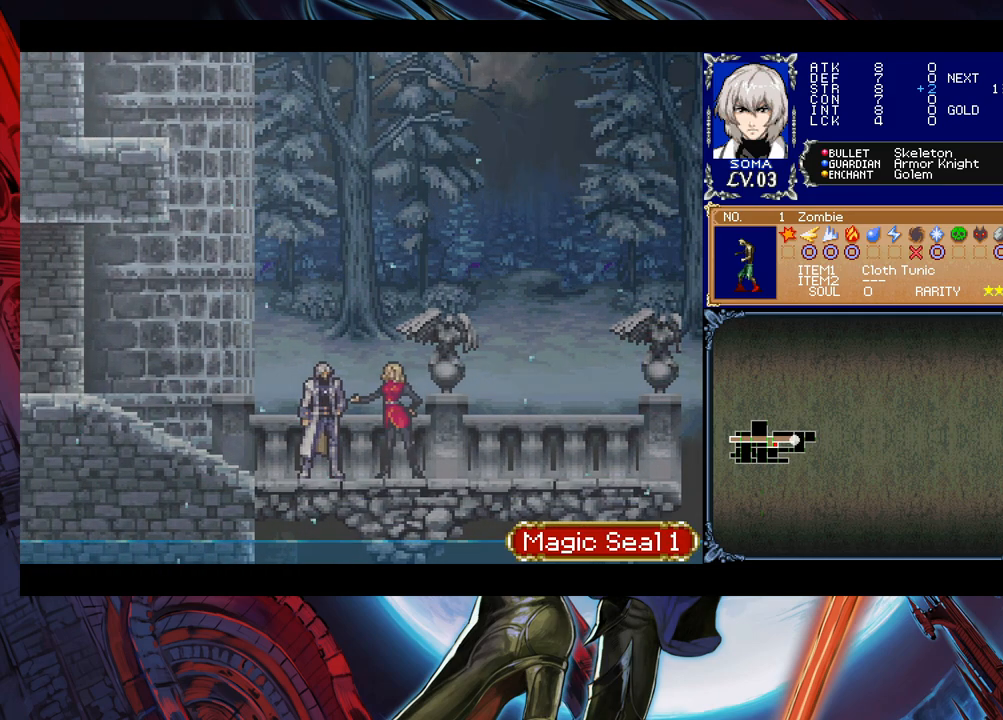
{"buttons": [], "left_stick": "center", "right_stick": "center", "events": []}
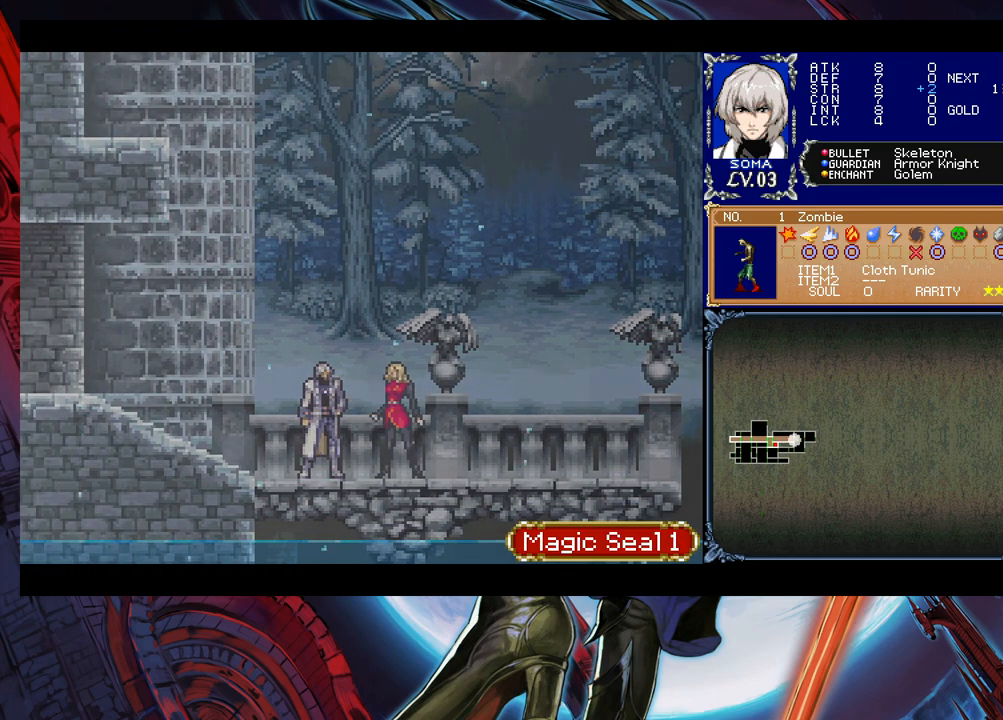
{"buttons": [], "left_stick": "center", "right_stick": "center", "events": []}
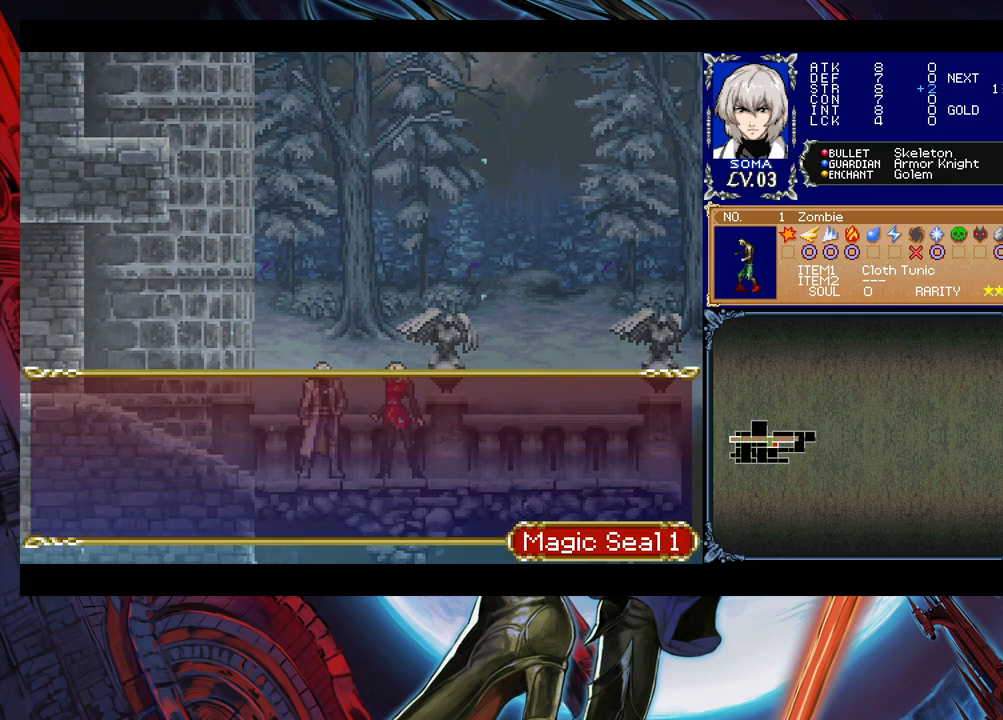
{"buttons": [], "left_stick": "center", "right_stick": "center", "events": []}
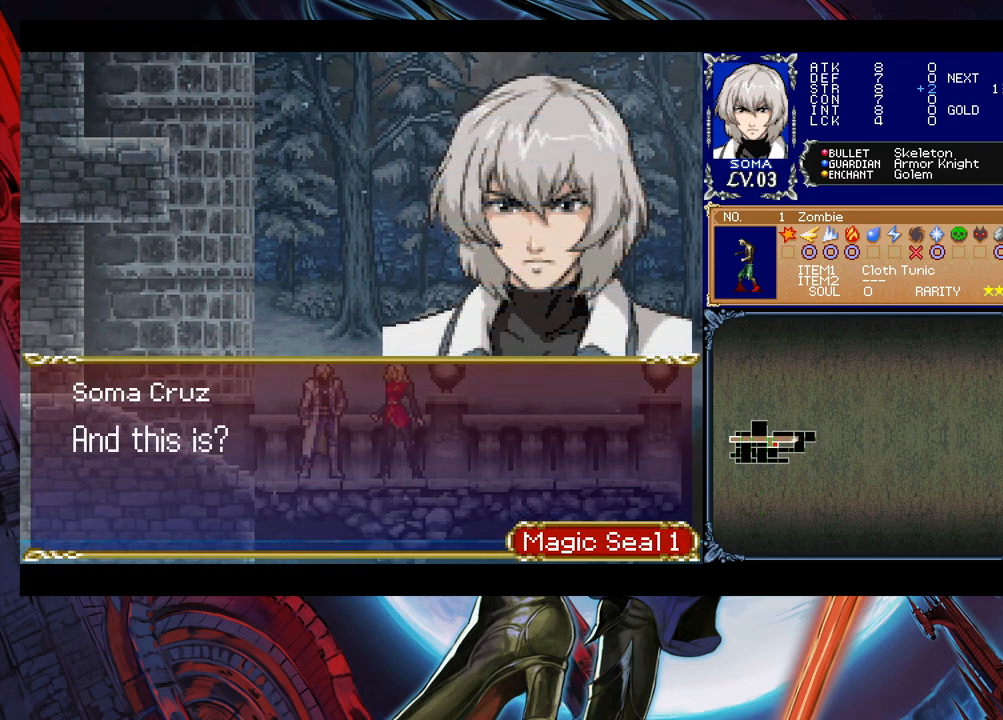
{"buttons": [], "left_stick": "center", "right_stick": "center", "events": []}
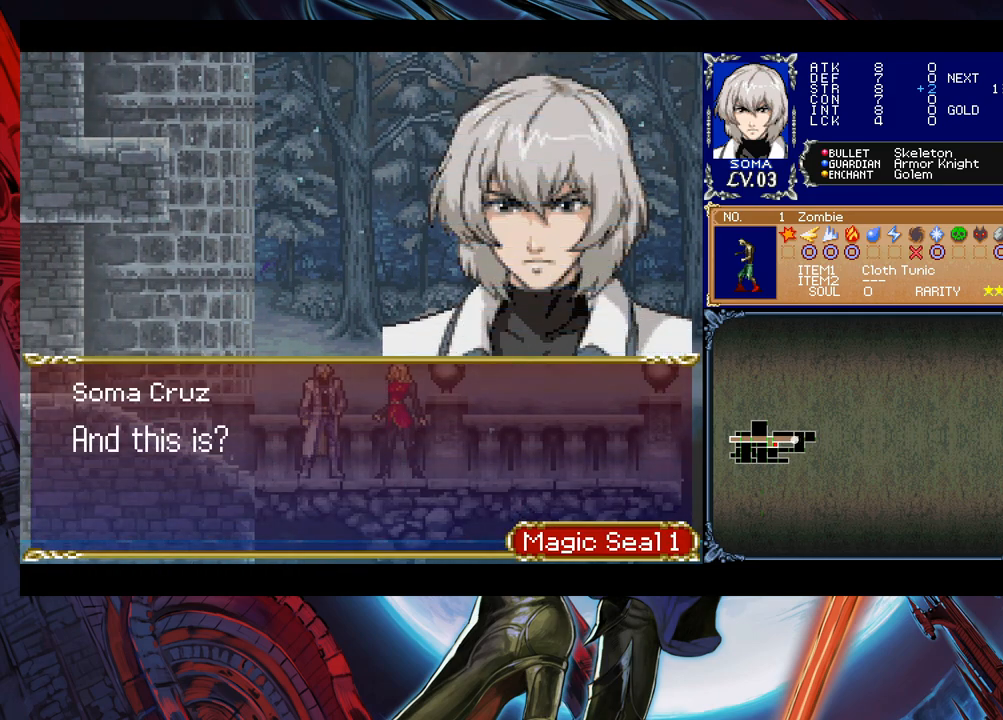
{"buttons": [], "left_stick": "center", "right_stick": "center", "events": [[33, "A", "down"], [167, "A", "up"]]}
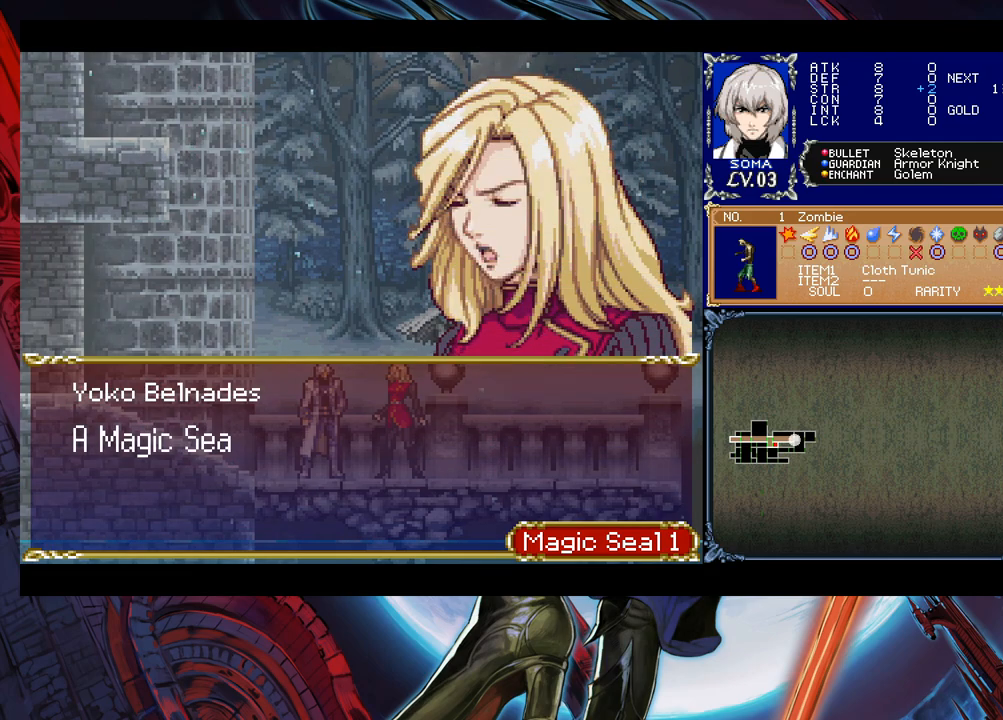
{"buttons": ["A"], "left_stick": "center", "right_stick": "center", "events": [[483, "A", "down"]]}
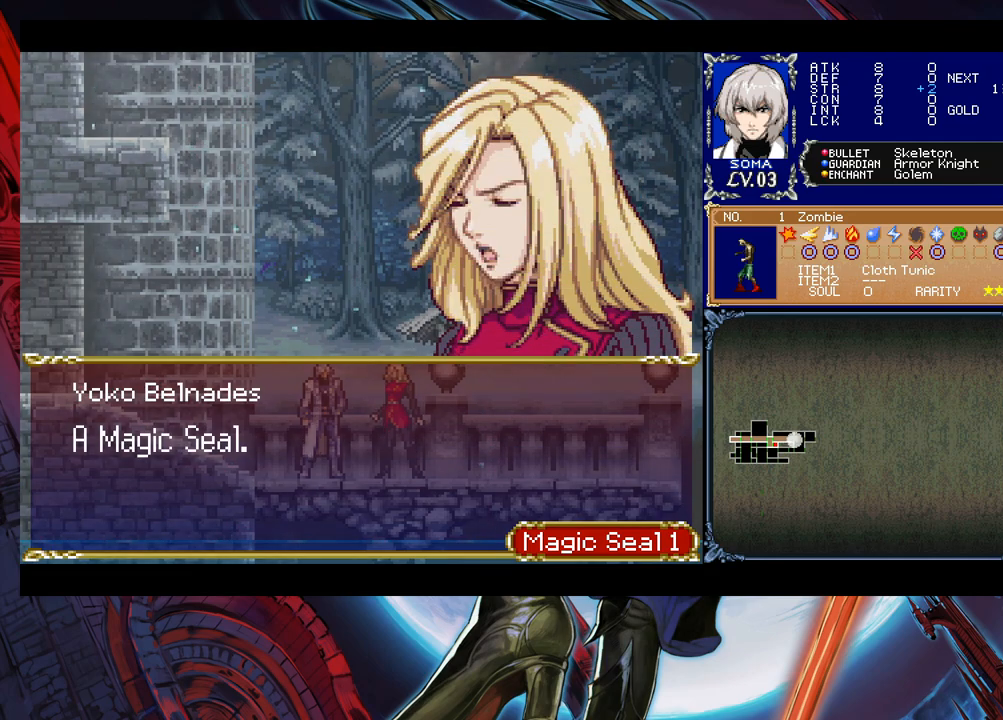
{"buttons": [], "left_stick": "center", "right_stick": "center", "events": [[83, "A", "up"]]}
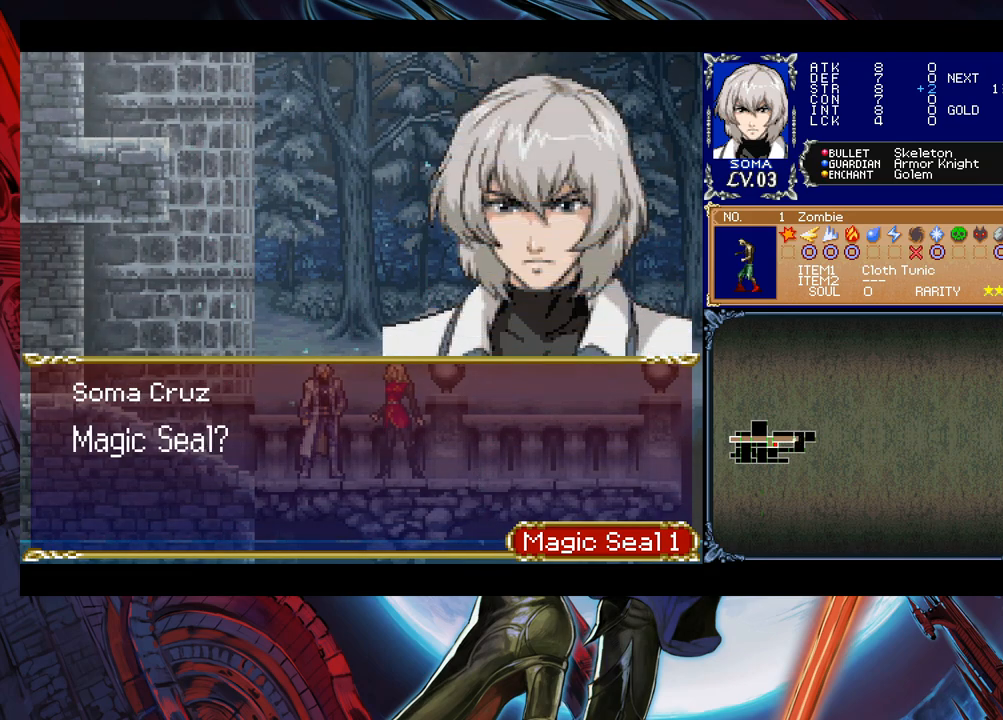
{"buttons": [], "left_stick": "center", "right_stick": "center", "events": [[333, "A", "down"], [483, "A", "up"]]}